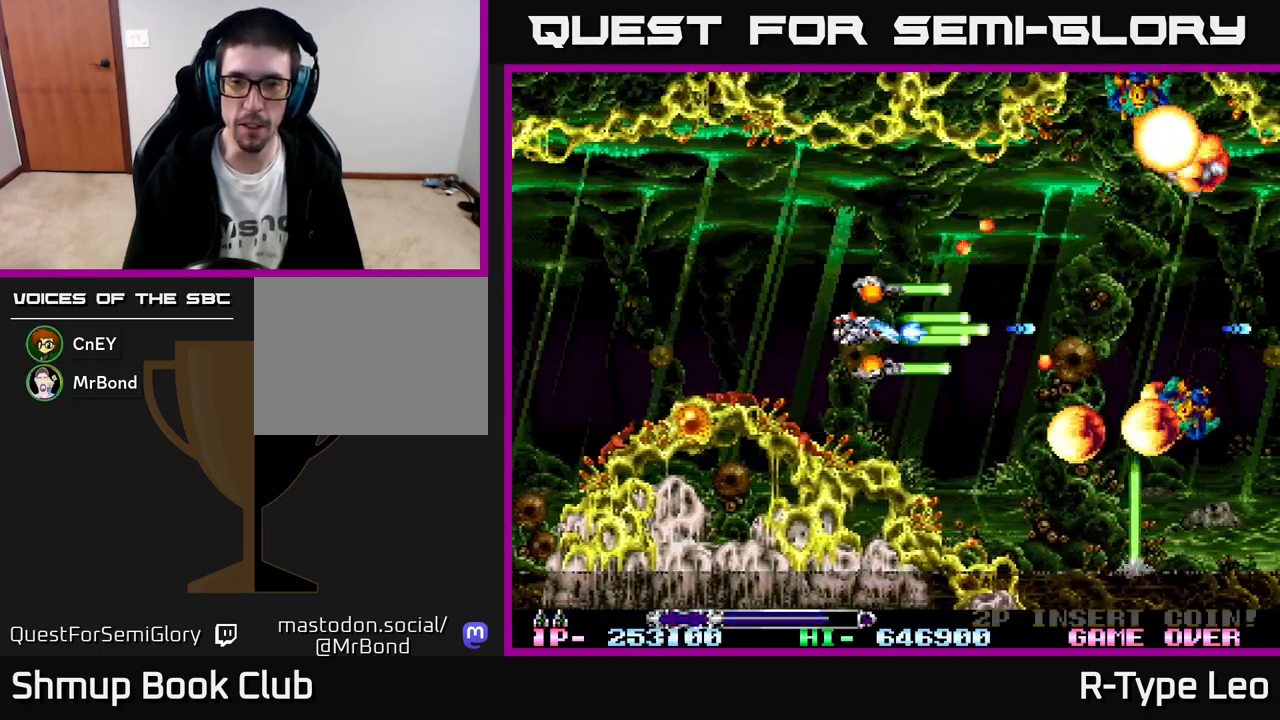
Gameplay with a controller (Xbox layout); each line is a JSON object with the inputs held at the frame after it. "events" lists button and stick changes between this image and that frame as [ms after this image, input, new state], when the widget could be followed in between. Not read: right_stick.
{"buttons": ["R2"], "left_stick": "center", "events": [[150, "DPAD_LEFT", "up"], [283, "DPAD_LEFT", "down"], [350, "DPAD_UP", "down"], [450, "DPAD_LEFT", "up"], [500, "DPAD_UP", "up"]]}
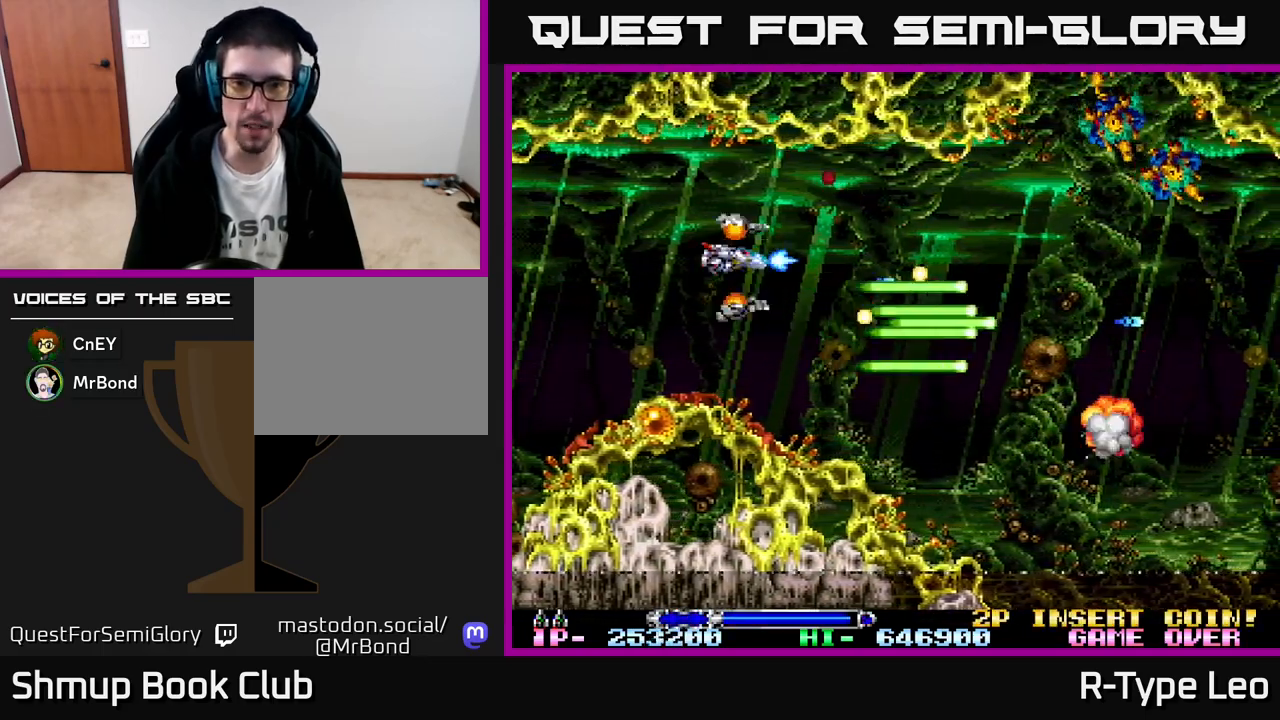
{"buttons": ["R2", "DPAD_DOWN", "DPAD_RIGHT"], "left_stick": "center", "events": [[417, "DPAD_RIGHT", "down"], [483, "DPAD_DOWN", "down"]]}
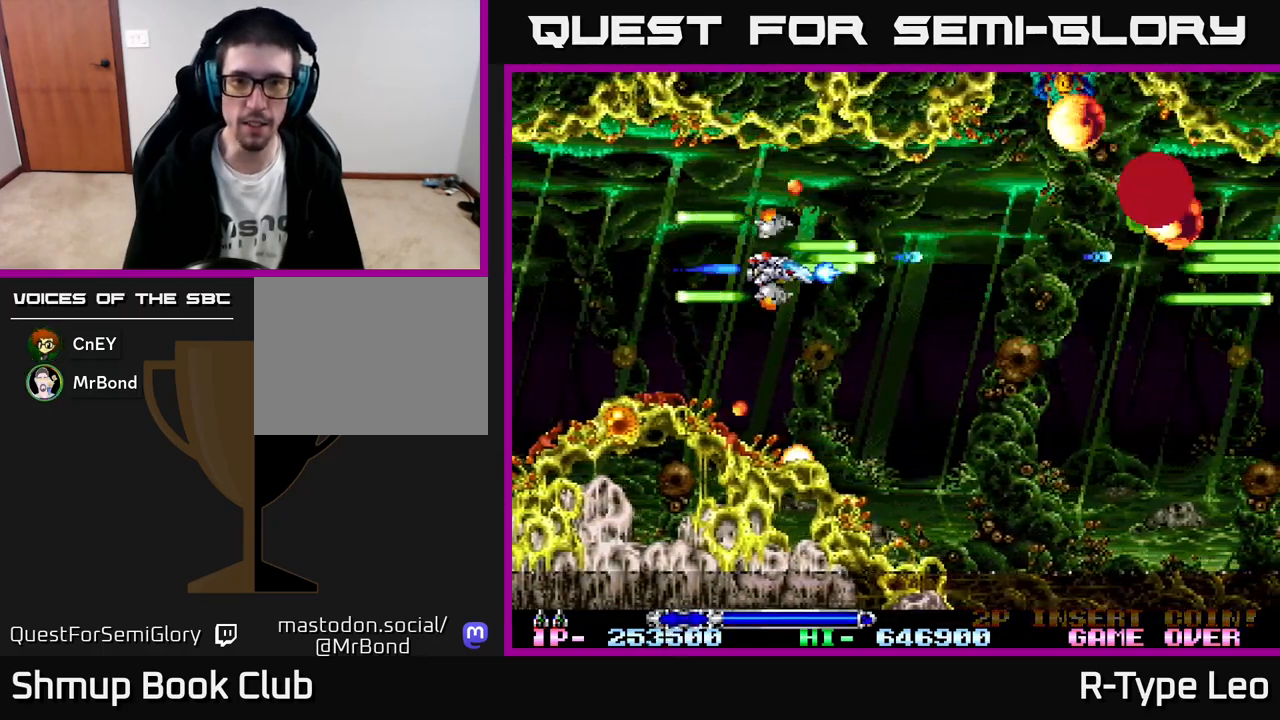
{"buttons": ["R2"], "left_stick": "center", "events": [[150, "DPAD_DOWN", "up"], [200, "DPAD_RIGHT", "up"], [250, "DPAD_UP", "down"], [283, "DPAD_LEFT", "down"], [383, "DPAD_UP", "up"], [417, "DPAD_LEFT", "up"]]}
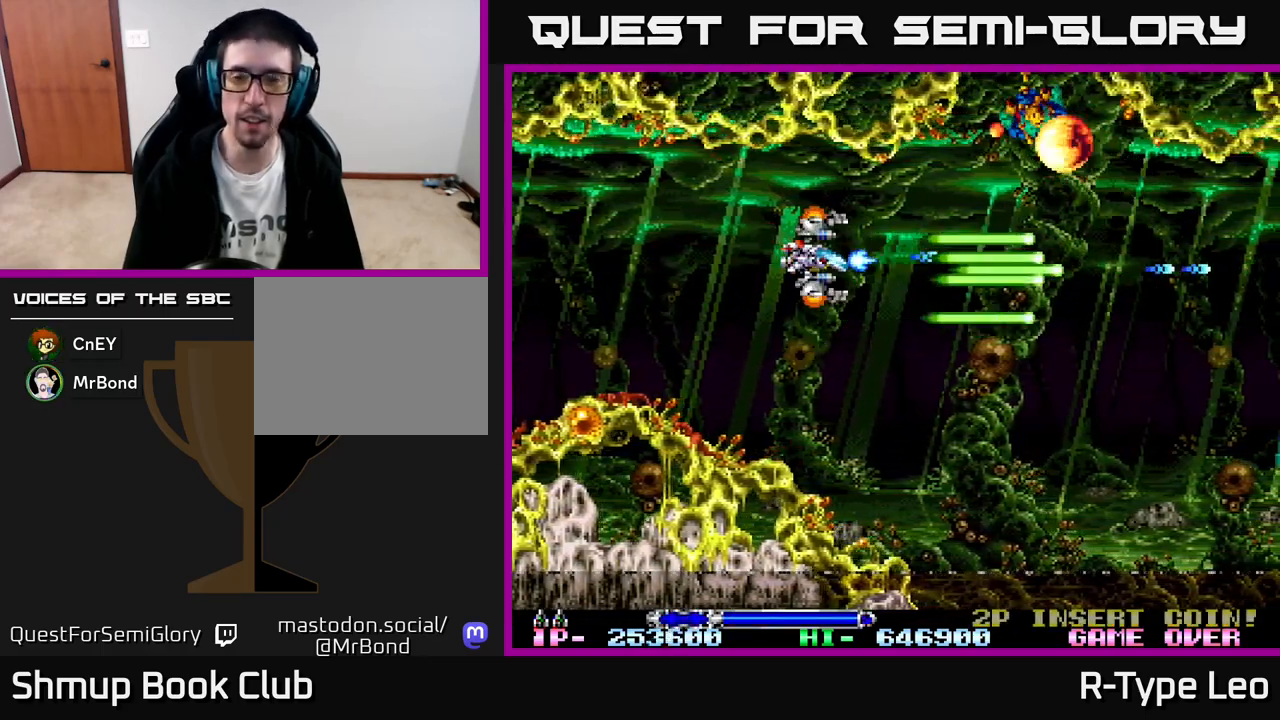
{"buttons": ["R2", "DPAD_UP"], "left_stick": "center", "events": [[267, "DPAD_LEFT", "down"], [483, "DPAD_LEFT", "up"], [483, "DPAD_UP", "down"]]}
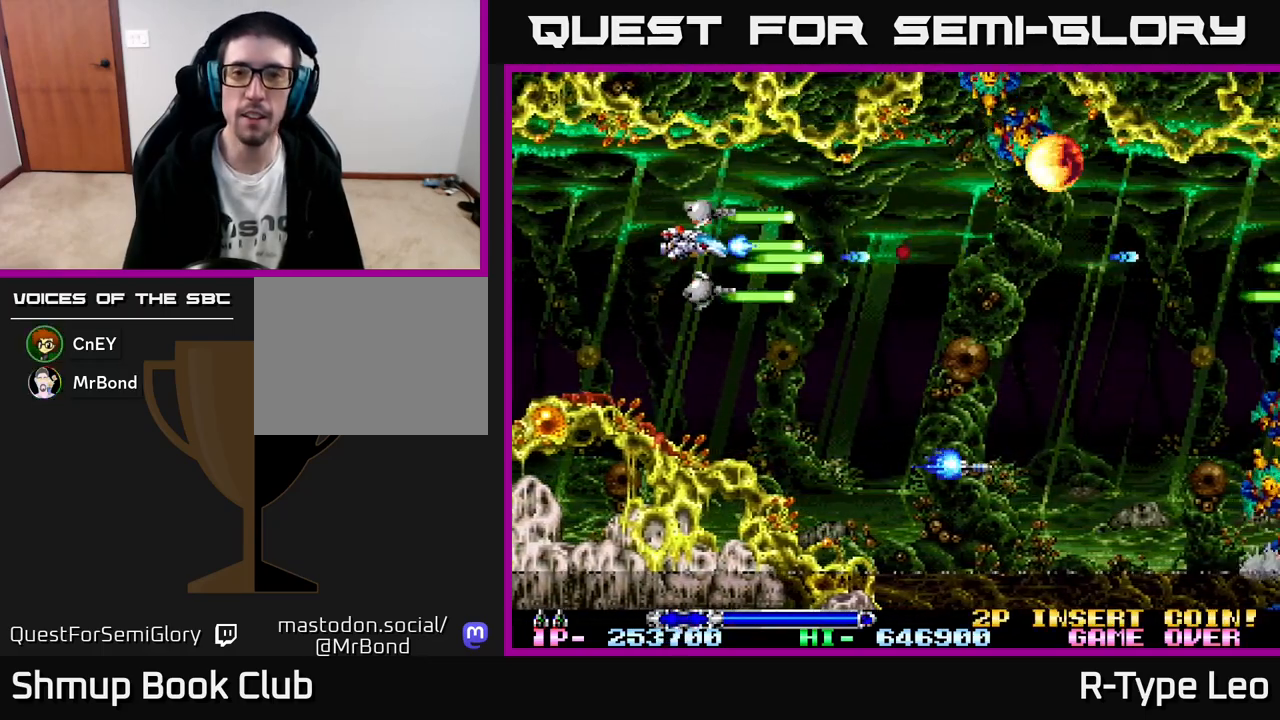
{"buttons": ["R2"], "left_stick": "center", "events": [[100, "DPAD_UP", "up"]]}
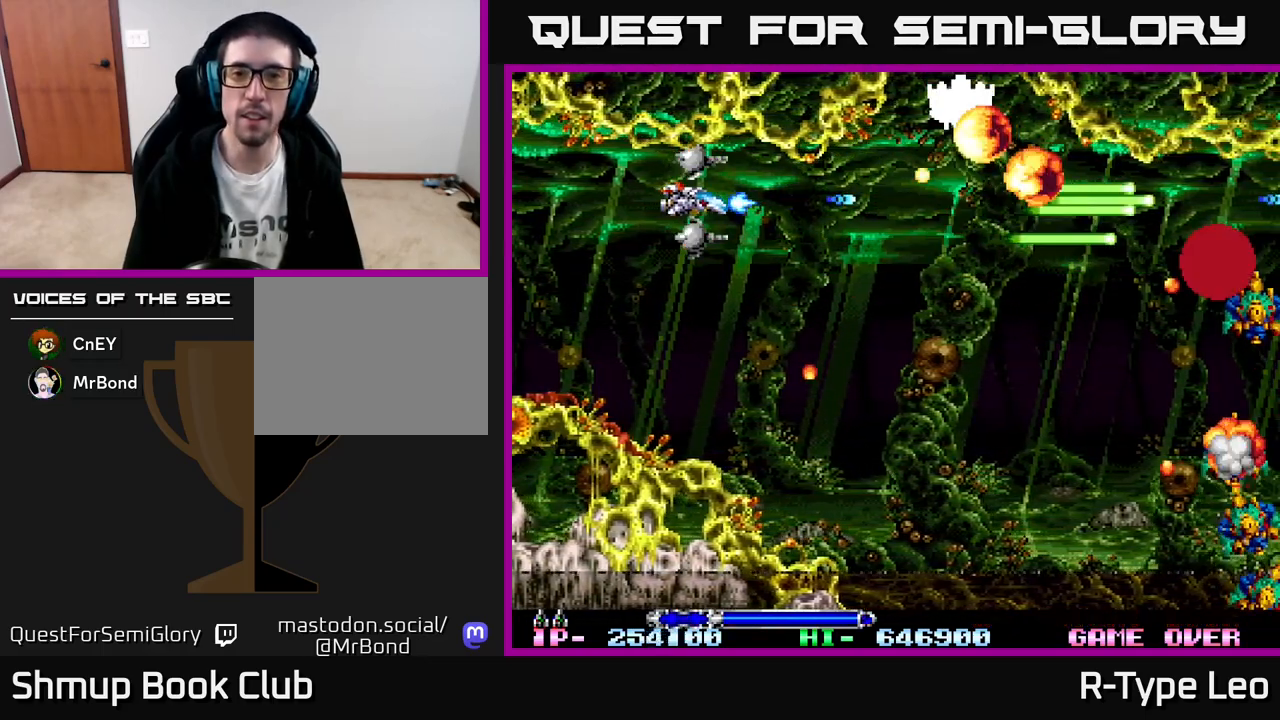
{"buttons": ["R2", "DPAD_DOWN", "DPAD_RIGHT"], "left_stick": "center", "events": [[183, "DPAD_DOWN", "down"], [217, "DPAD_RIGHT", "down"]]}
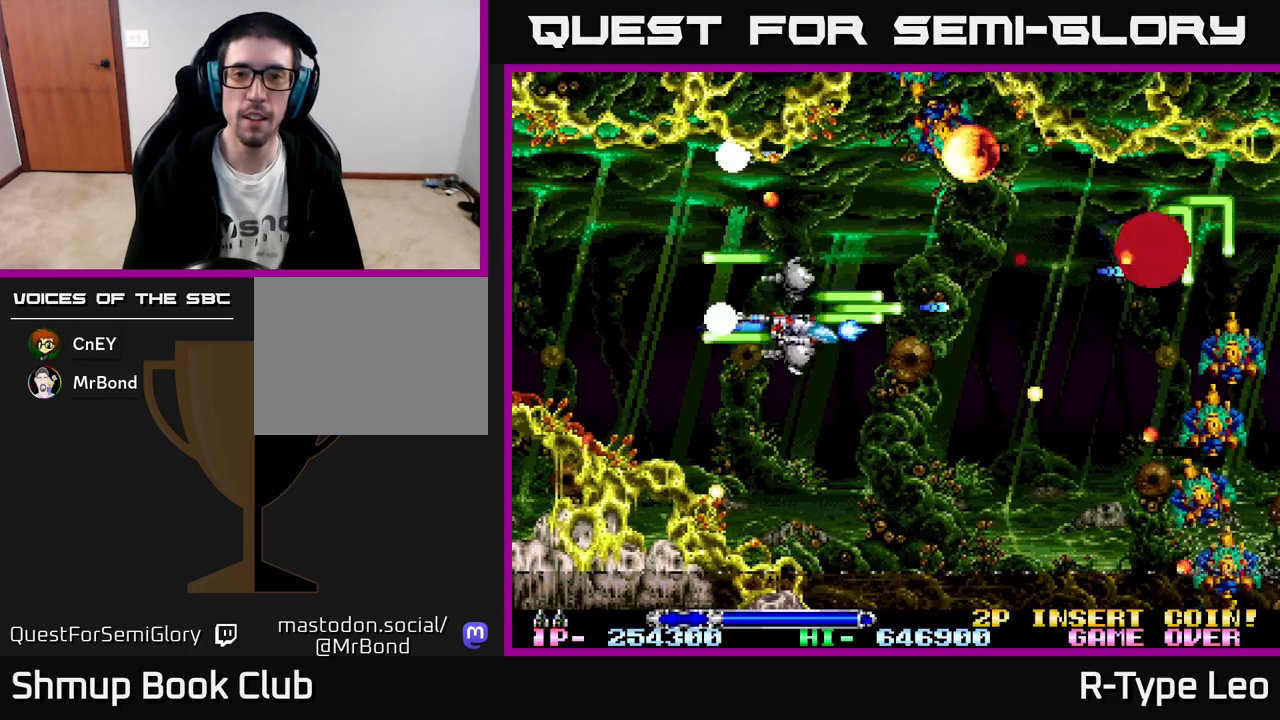
{"buttons": ["X", "R2"], "left_stick": "center", "events": [[50, "DPAD_RIGHT", "up"], [183, "DPAD_DOWN", "up"], [500, "X", "down"]]}
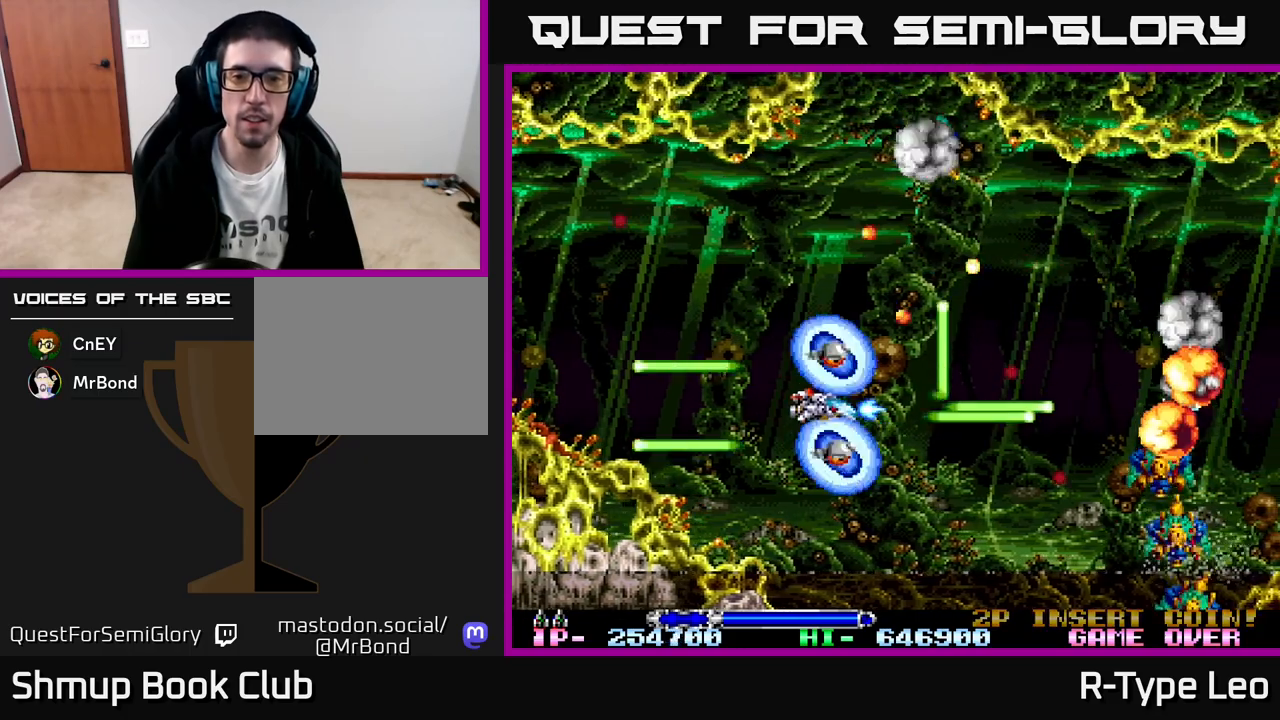
{"buttons": ["R2"], "left_stick": "center", "events": [[17, "DPAD_DOWN", "down"], [100, "DPAD_DOWN", "up"], [100, "X", "up"]]}
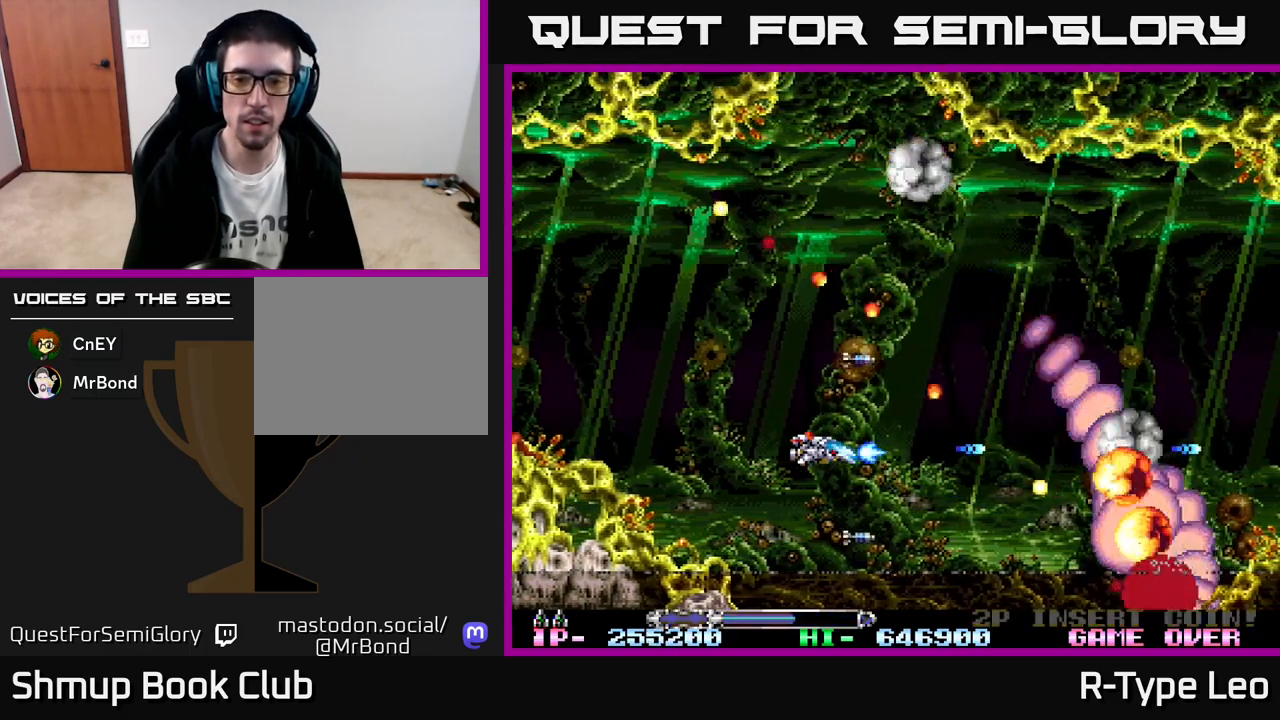
{"buttons": ["X", "R2", "DPAD_UP"], "left_stick": "center", "events": [[383, "DPAD_LEFT", "down"], [400, "X", "down"], [417, "DPAD_UP", "down"], [450, "DPAD_LEFT", "up"]]}
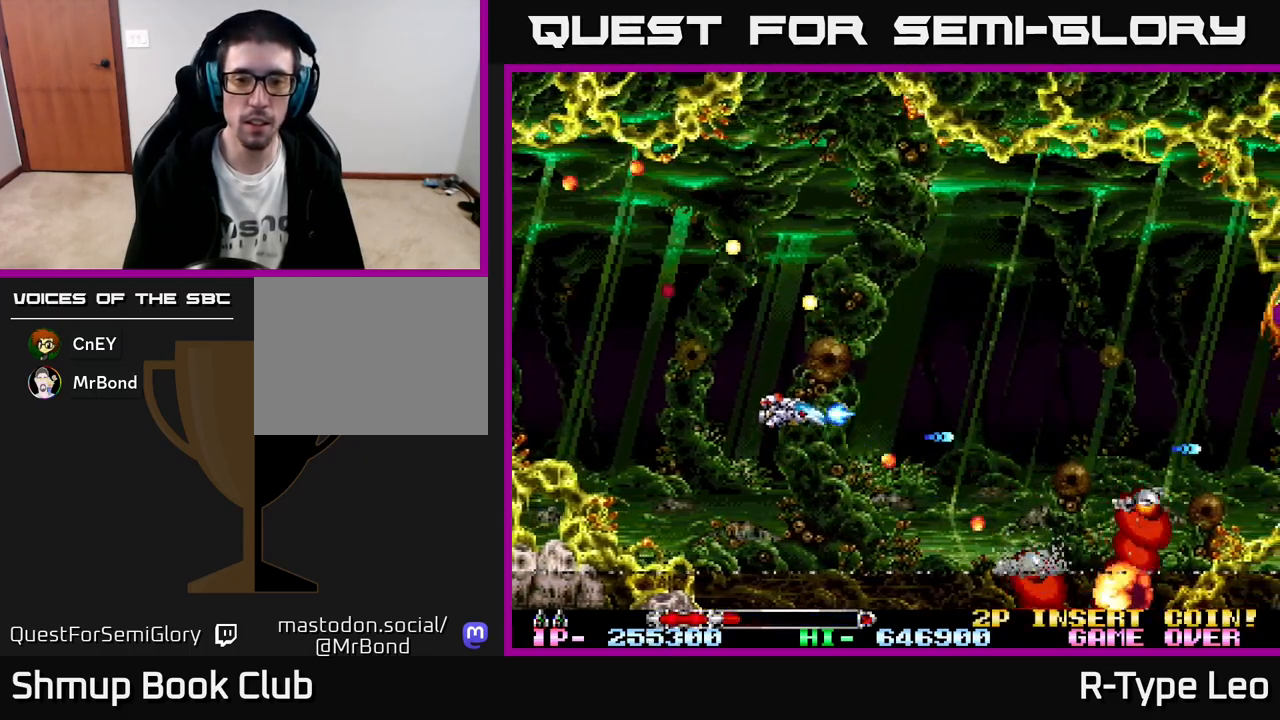
{"buttons": ["R2"], "left_stick": "center", "events": [[17, "X", "up"], [33, "DPAD_RIGHT", "down"], [117, "DPAD_UP", "up"], [167, "DPAD_UP", "down"], [233, "DPAD_RIGHT", "up"], [283, "DPAD_RIGHT", "down"], [300, "DPAD_UP", "up"], [383, "DPAD_RIGHT", "up"]]}
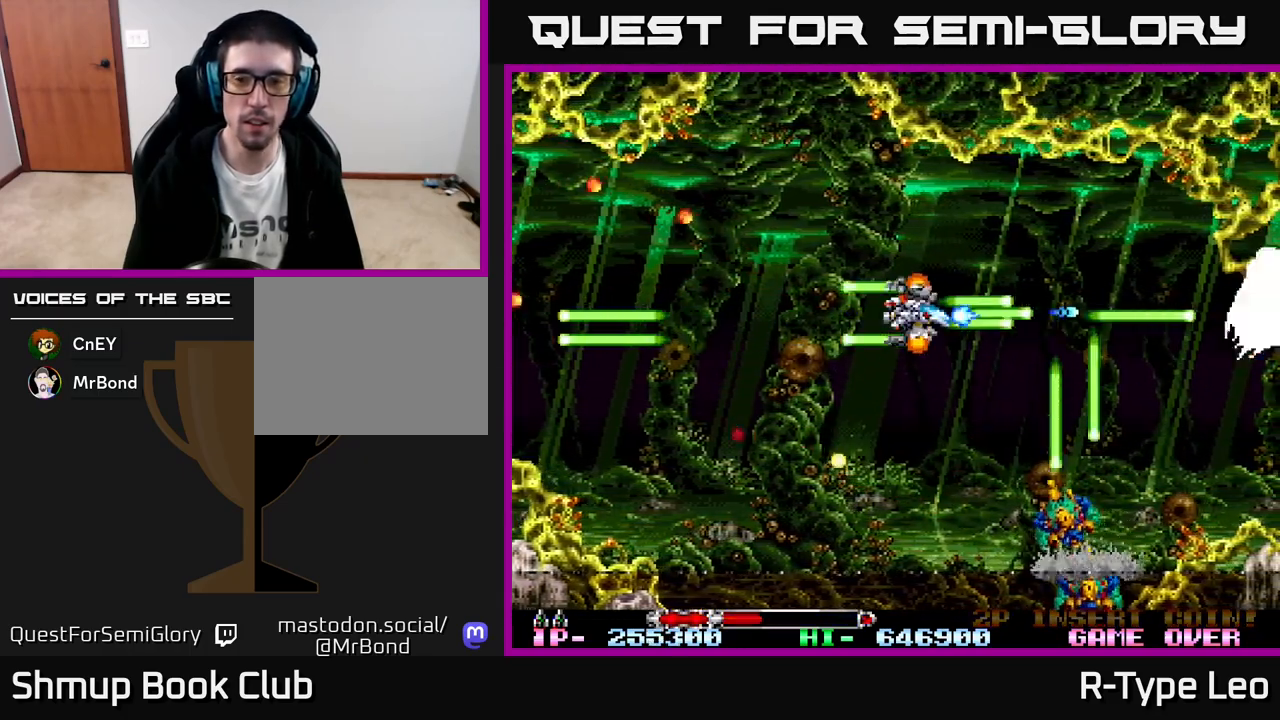
{"buttons": ["DPAD_DOWN"], "left_stick": "center", "events": [[200, "DPAD_LEFT", "down"], [350, "R2", "up"], [400, "DPAD_LEFT", "up"], [483, "DPAD_DOWN", "down"]]}
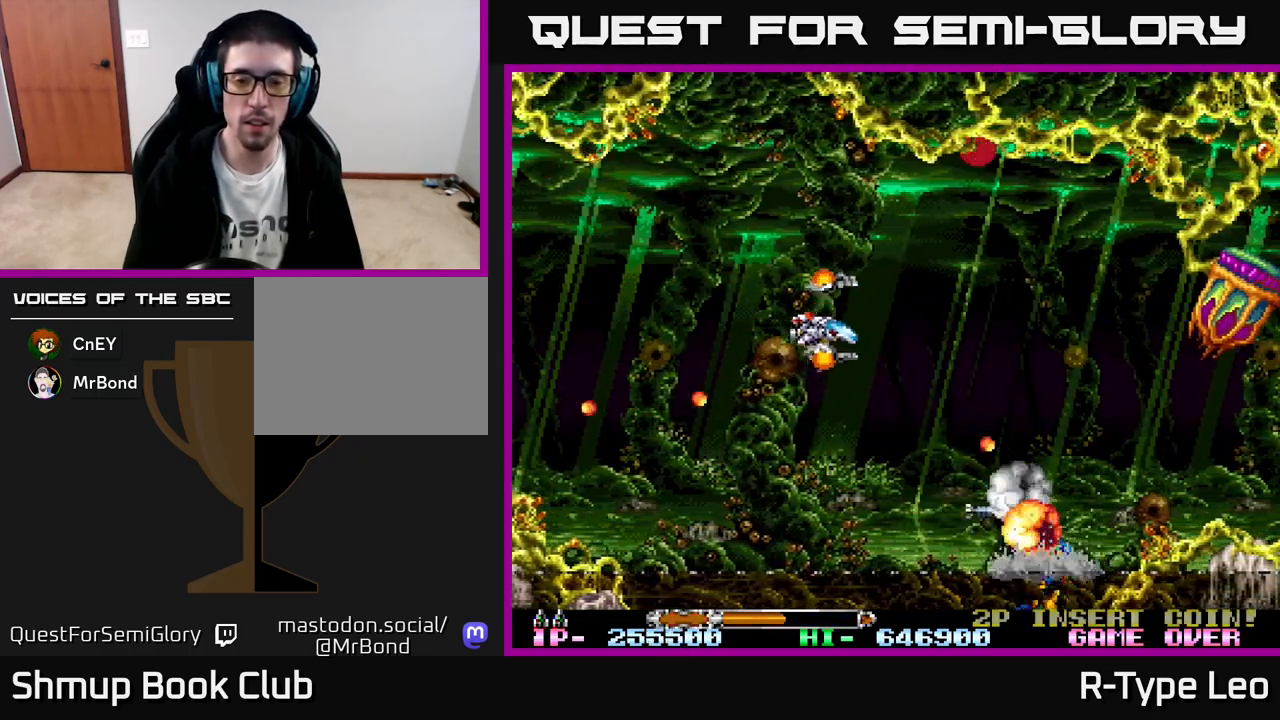
{"buttons": ["R2"], "left_stick": "center", "events": [[183, "R2", "down"], [367, "DPAD_LEFT", "down"], [383, "DPAD_DOWN", "up"], [500, "DPAD_LEFT", "up"]]}
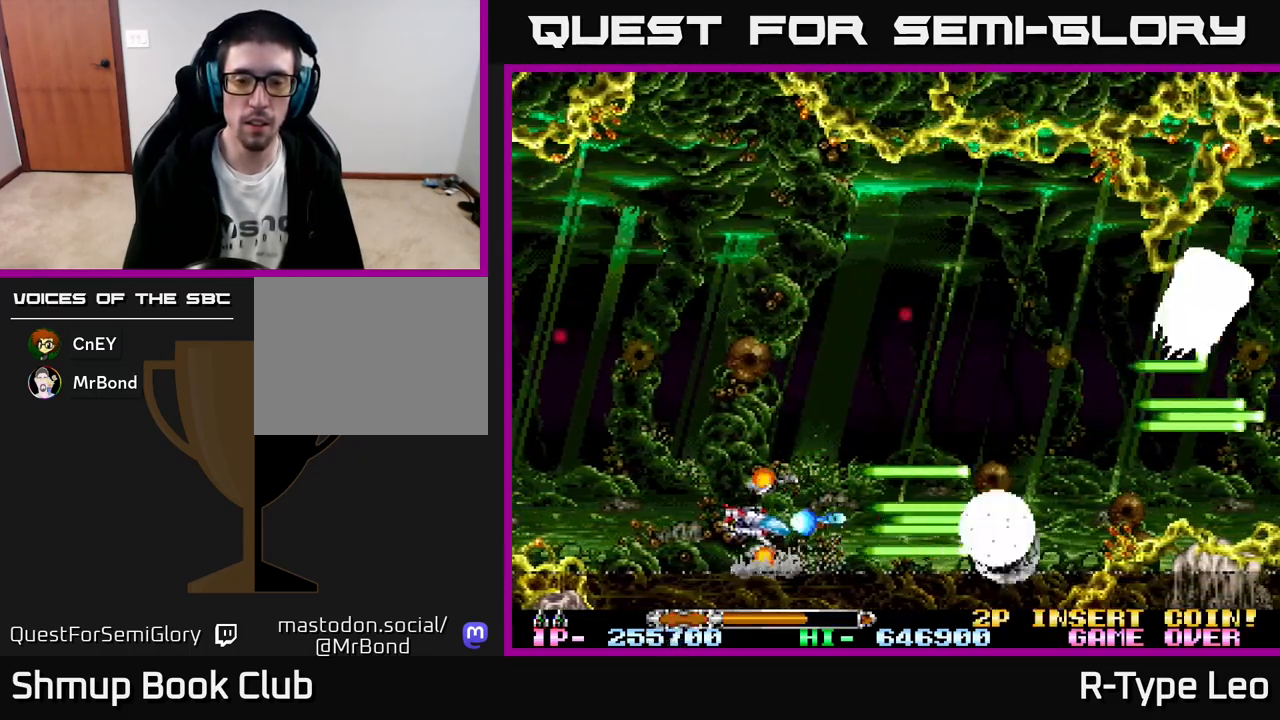
{"buttons": ["DPAD_UP"], "left_stick": "center", "events": [[267, "R2", "up"], [400, "DPAD_UP", "down"]]}
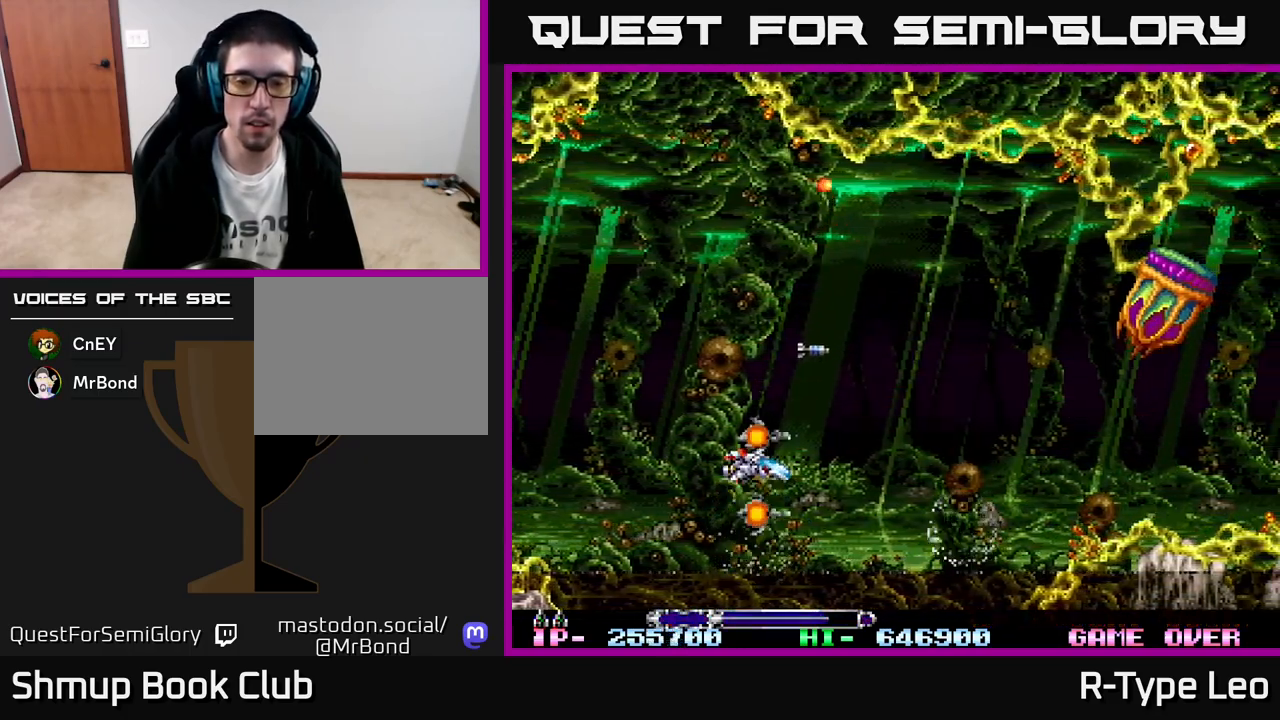
{"buttons": [], "left_stick": "center", "events": [[83, "DPAD_UP", "up"]]}
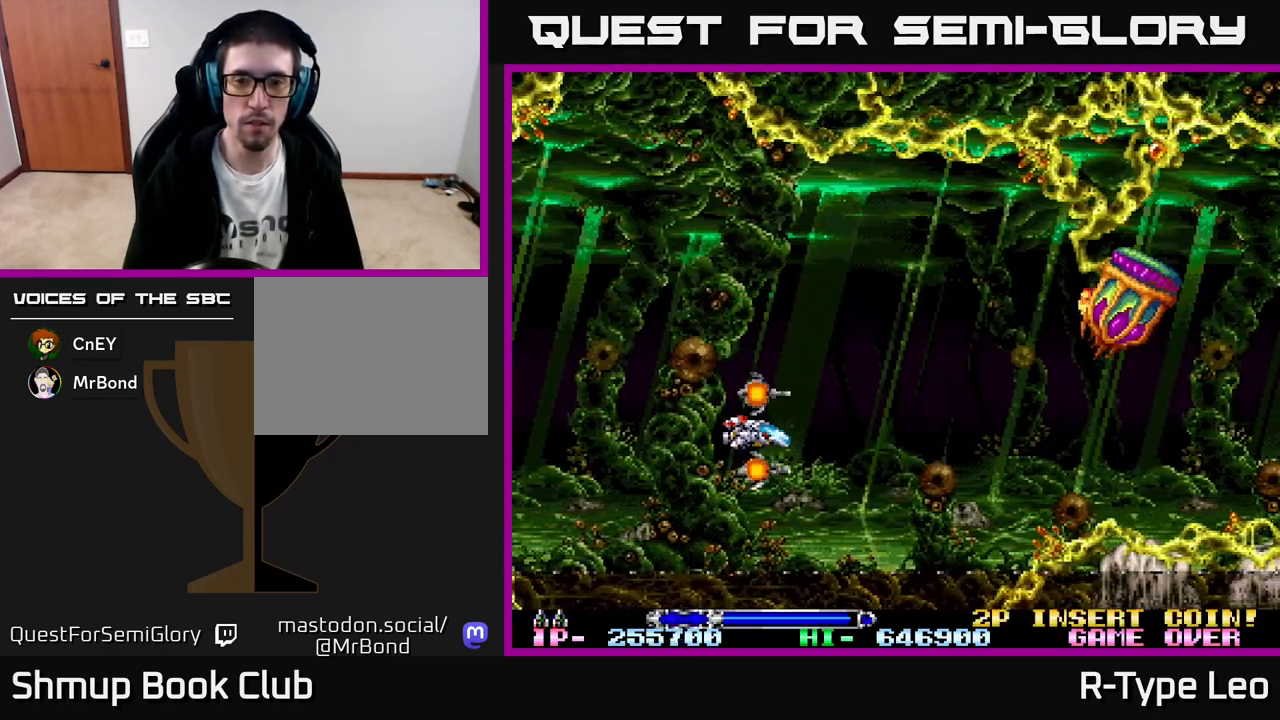
{"buttons": [], "left_stick": "center", "events": []}
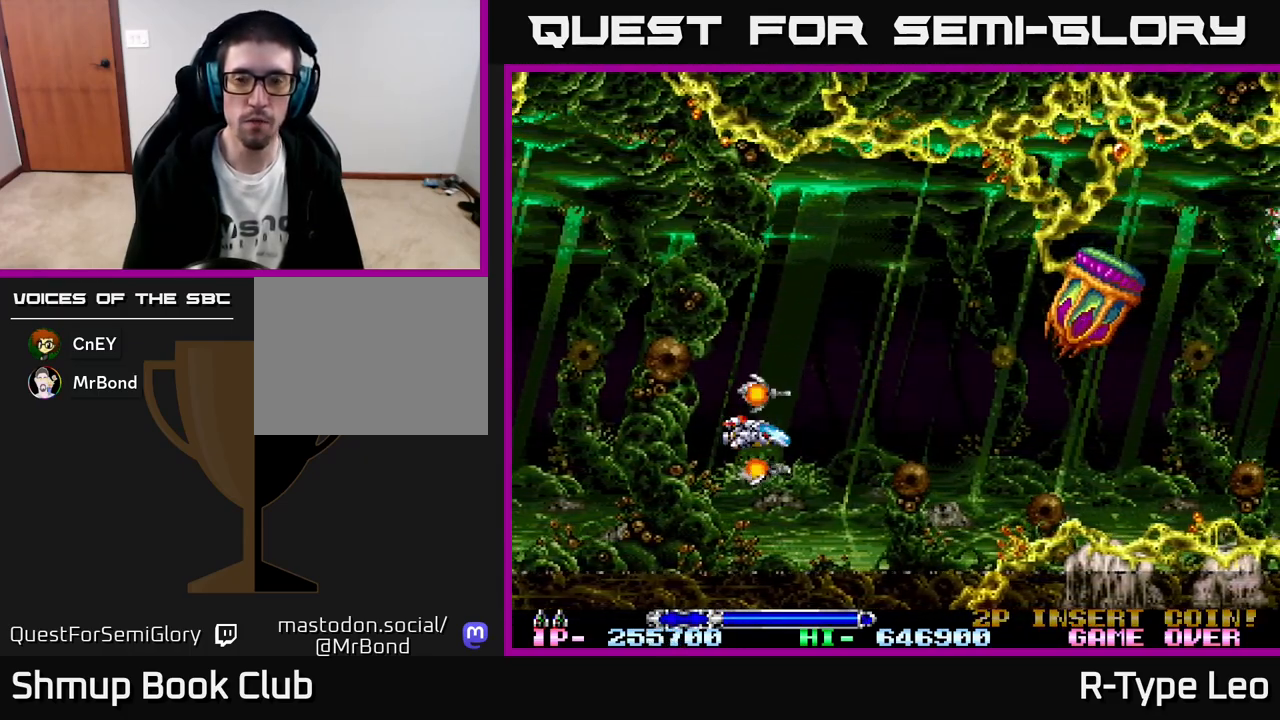
{"buttons": ["DPAD_RIGHT"], "left_stick": "center", "events": [[83, "DPAD_RIGHT", "down"]]}
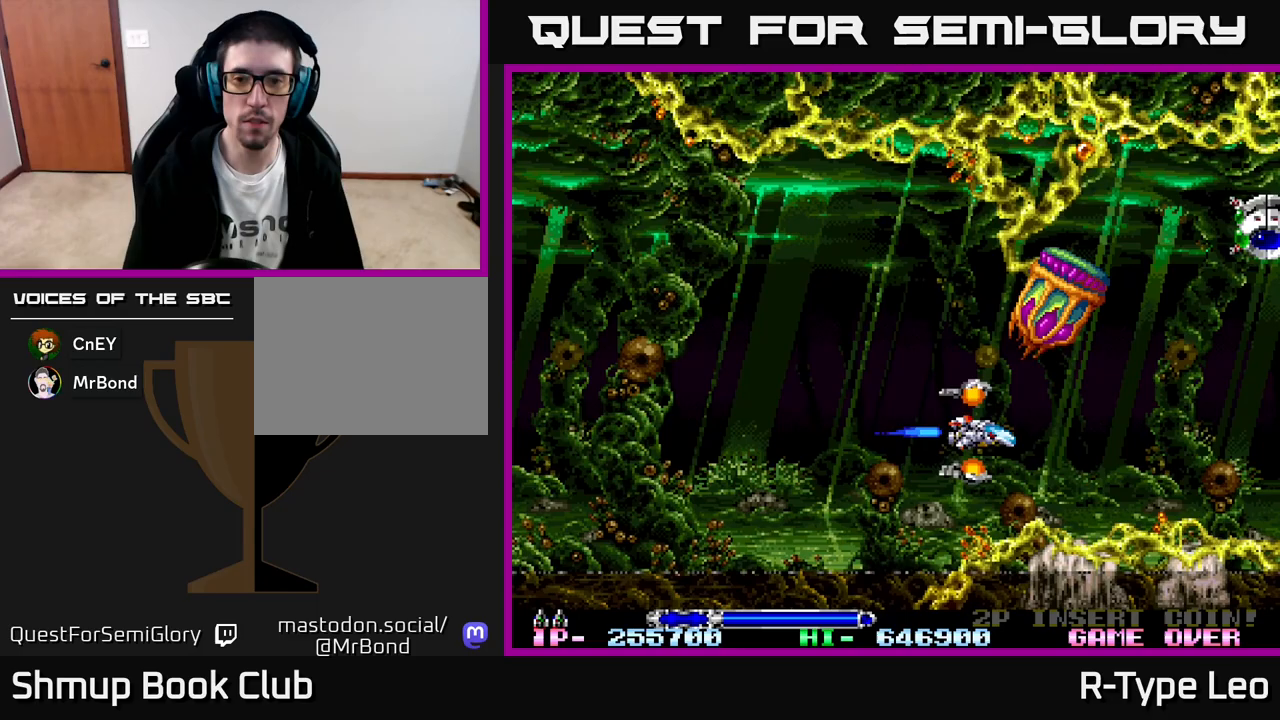
{"buttons": ["DPAD_LEFT"], "left_stick": "center", "events": [[400, "DPAD_RIGHT", "up"], [417, "DPAD_LEFT", "down"]]}
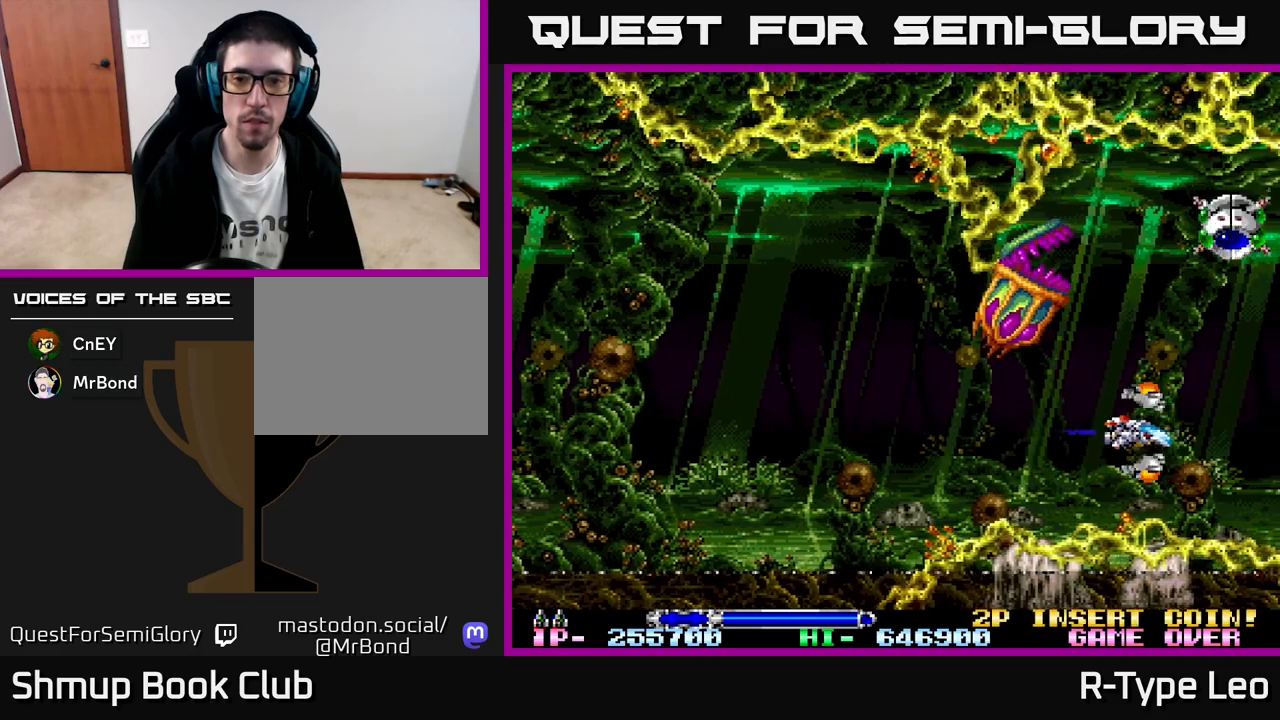
{"buttons": [], "left_stick": "center", "events": [[483, "DPAD_LEFT", "up"]]}
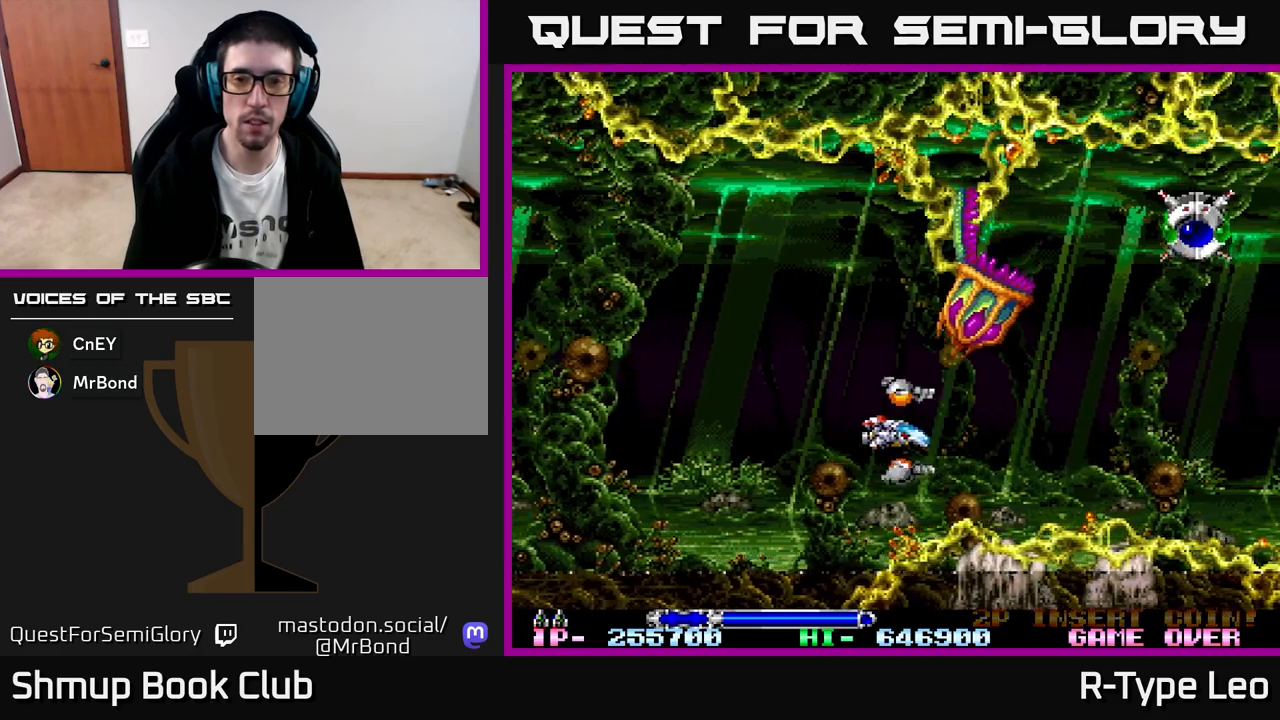
{"buttons": [], "left_stick": "center", "events": []}
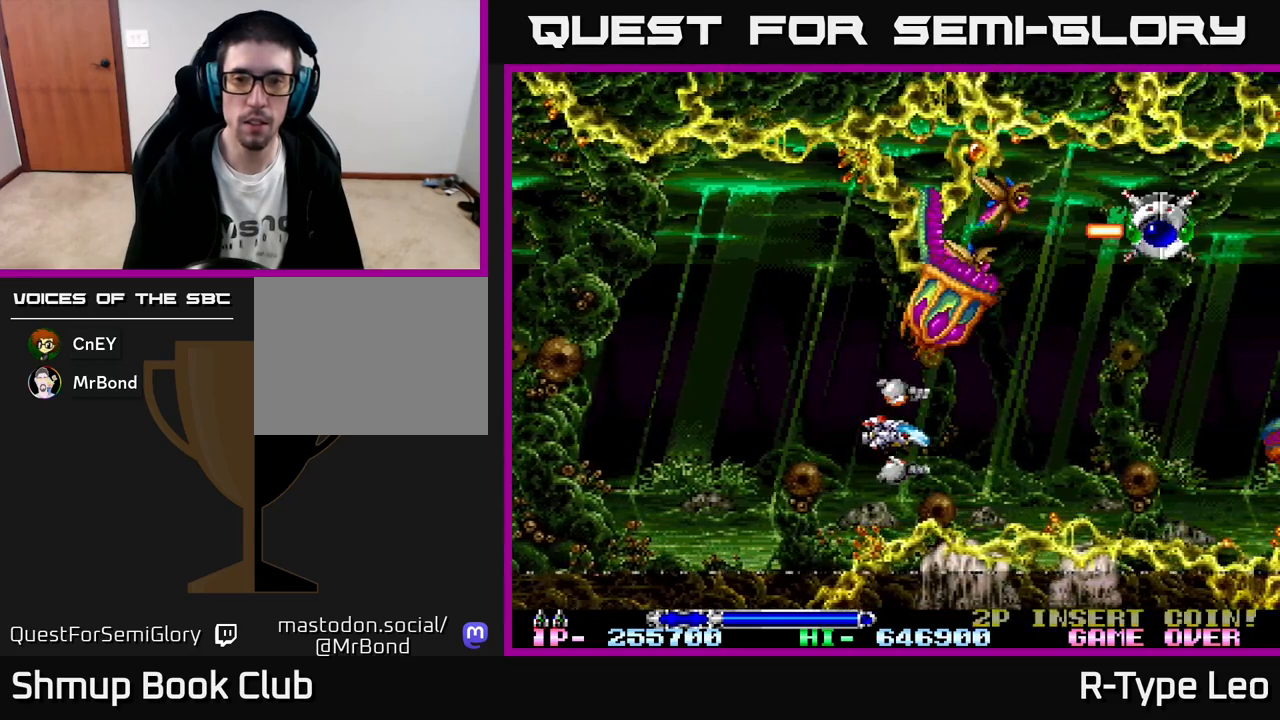
{"buttons": [], "left_stick": "center", "events": []}
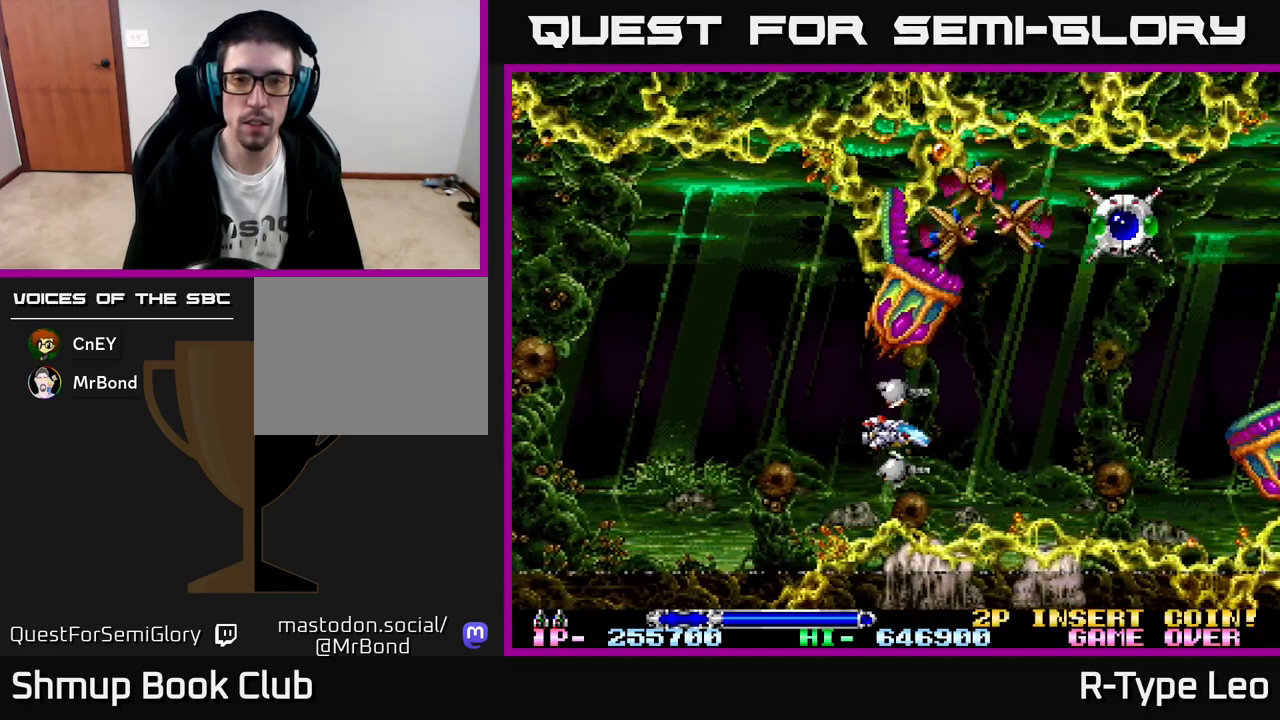
{"buttons": ["DPAD_LEFT"], "left_stick": "center", "events": [[17, "DPAD_LEFT", "down"], [200, "DPAD_LEFT", "up"], [483, "DPAD_LEFT", "down"]]}
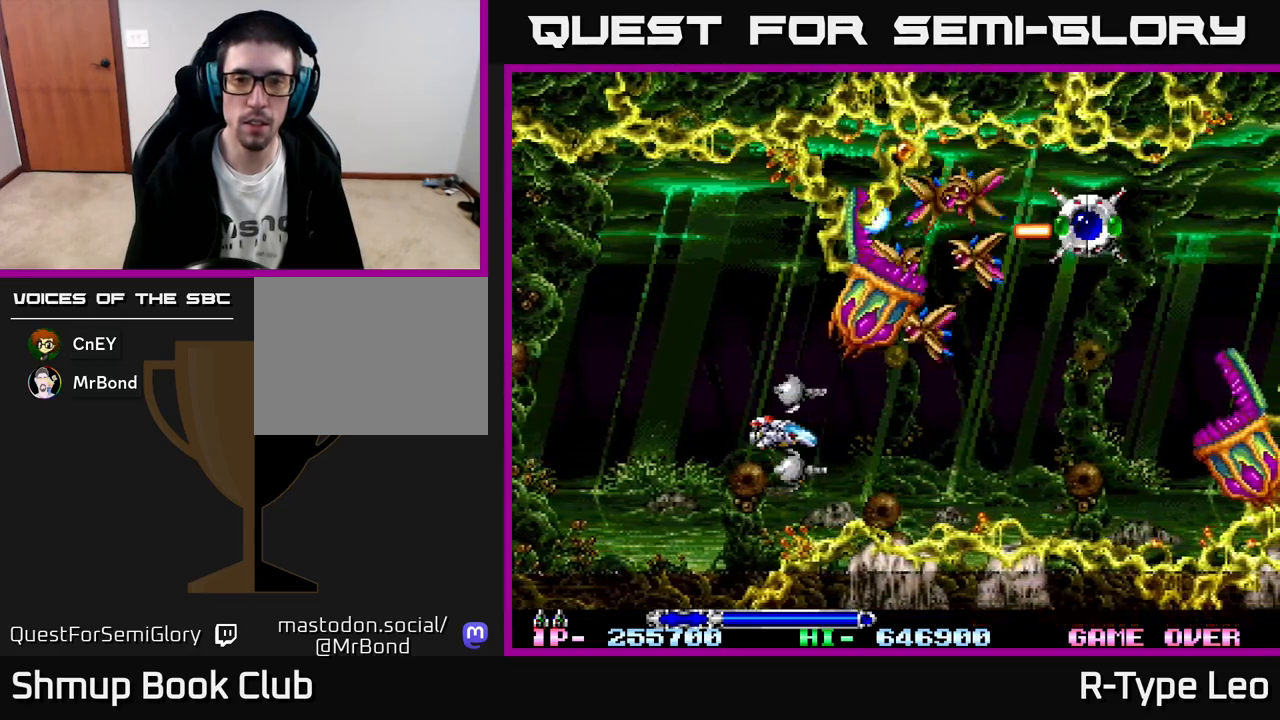
{"buttons": ["R2"], "left_stick": "center", "events": [[83, "DPAD_UP", "down"], [83, "X", "down"], [133, "R2", "down"], [200, "X", "up"], [383, "DPAD_UP", "up"], [400, "DPAD_LEFT", "up"]]}
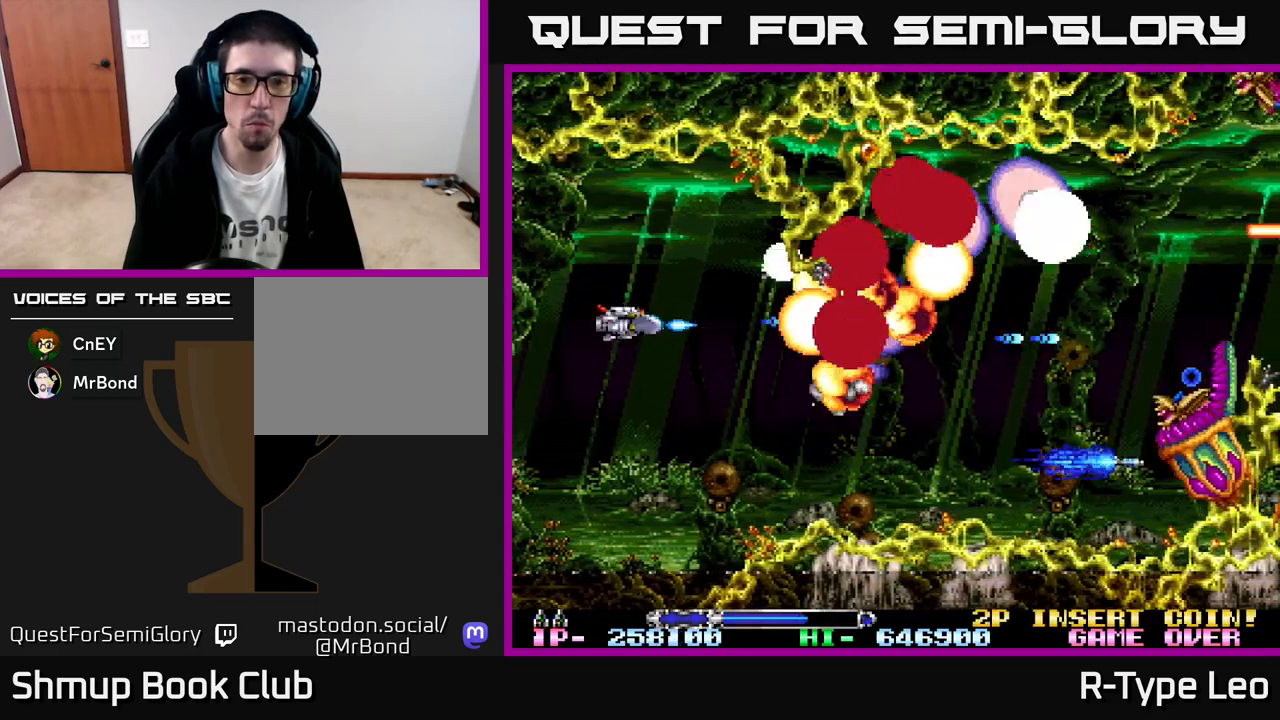
{"buttons": ["R2"], "left_stick": "center", "events": [[83, "DPAD_LEFT", "down"], [233, "DPAD_LEFT", "up"], [267, "DPAD_DOWN", "down"], [267, "X", "down"], [367, "DPAD_DOWN", "up"], [383, "X", "up"]]}
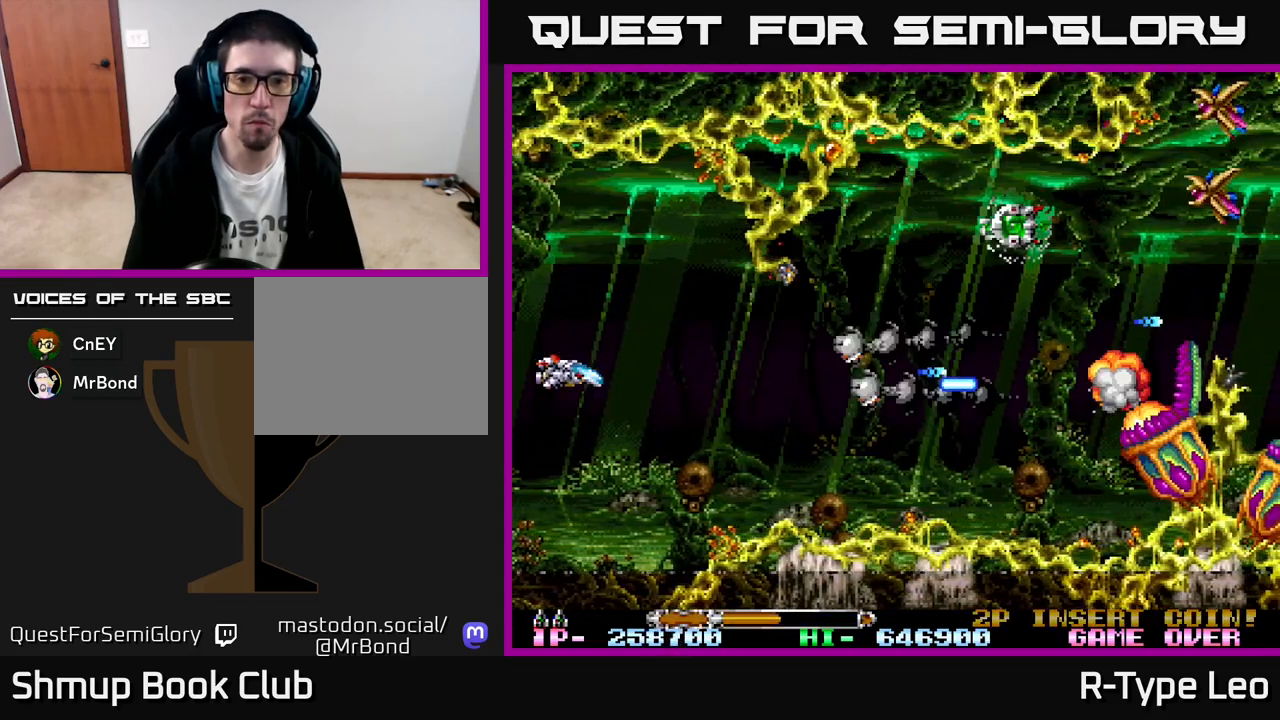
{"buttons": ["DPAD_UP"], "left_stick": "center", "events": [[133, "DPAD_DOWN", "down"], [217, "DPAD_DOWN", "up"], [383, "DPAD_UP", "down"], [433, "R2", "up"]]}
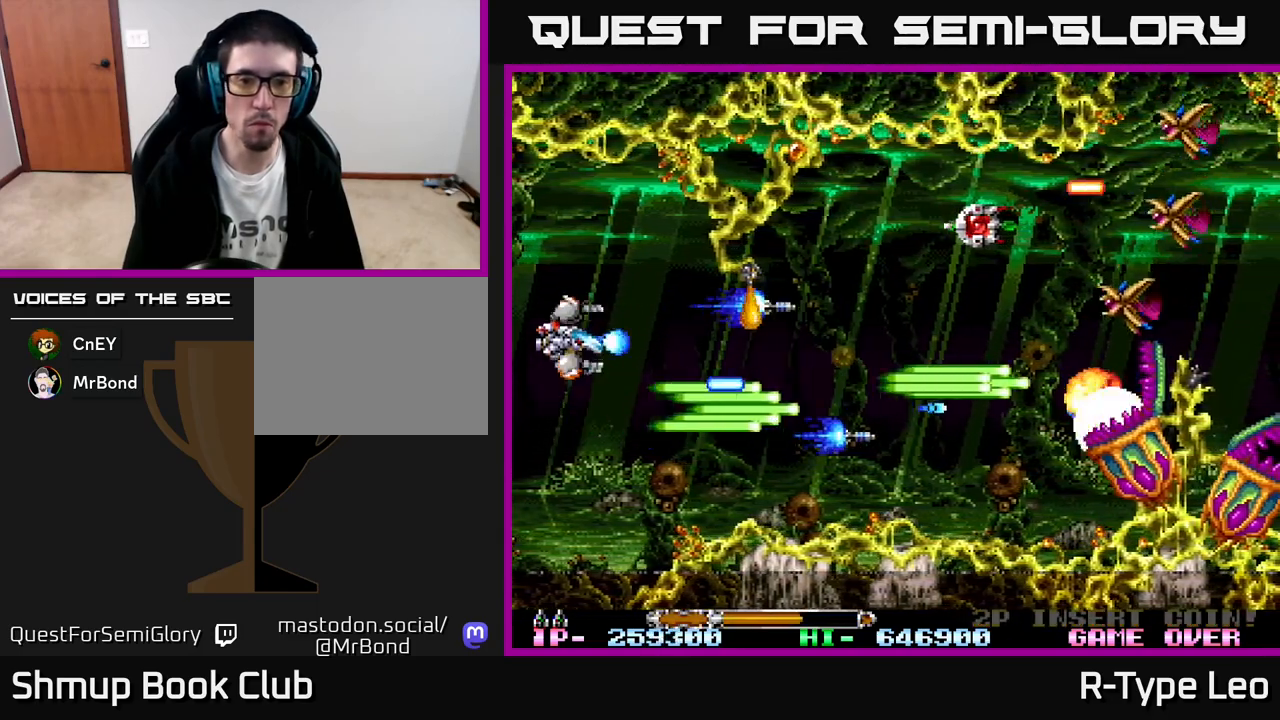
{"buttons": ["R2"], "left_stick": "center", "events": [[17, "R2", "down"], [50, "DPAD_UP", "up"]]}
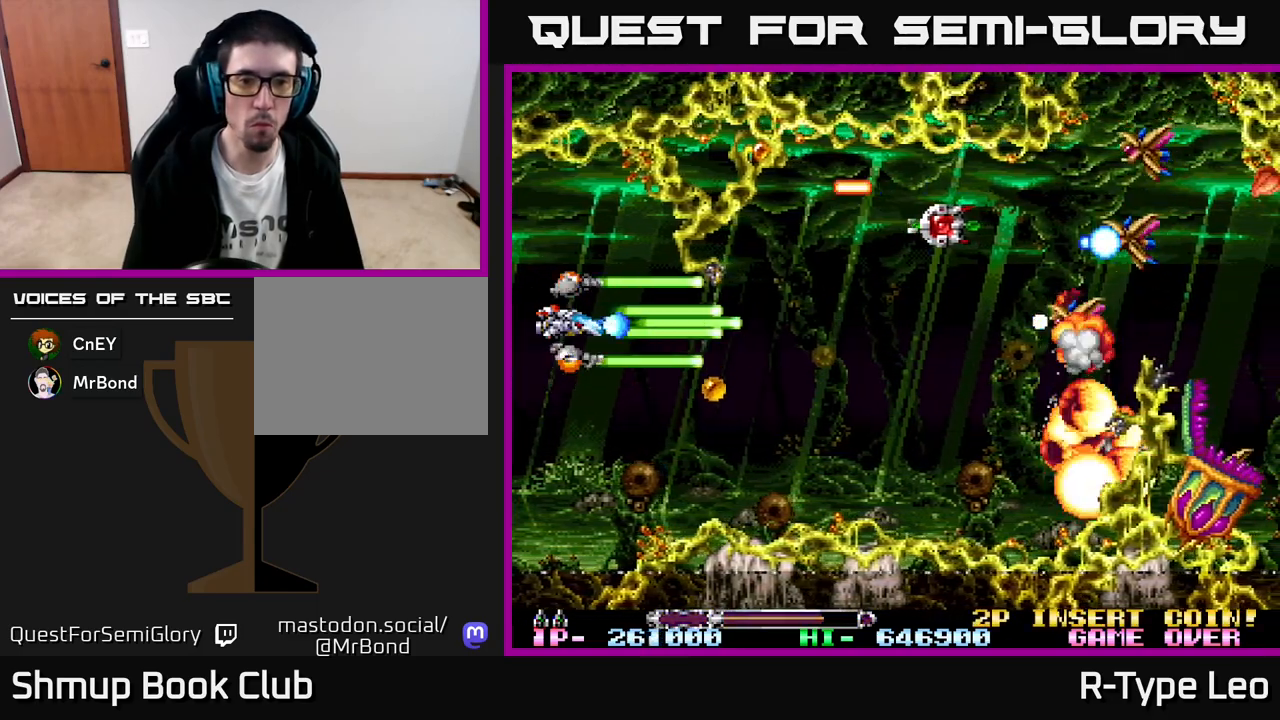
{"buttons": ["R2", "DPAD_RIGHT"], "left_stick": "center", "events": [[133, "DPAD_RIGHT", "down"], [183, "DPAD_DOWN", "down"], [317, "DPAD_DOWN", "up"]]}
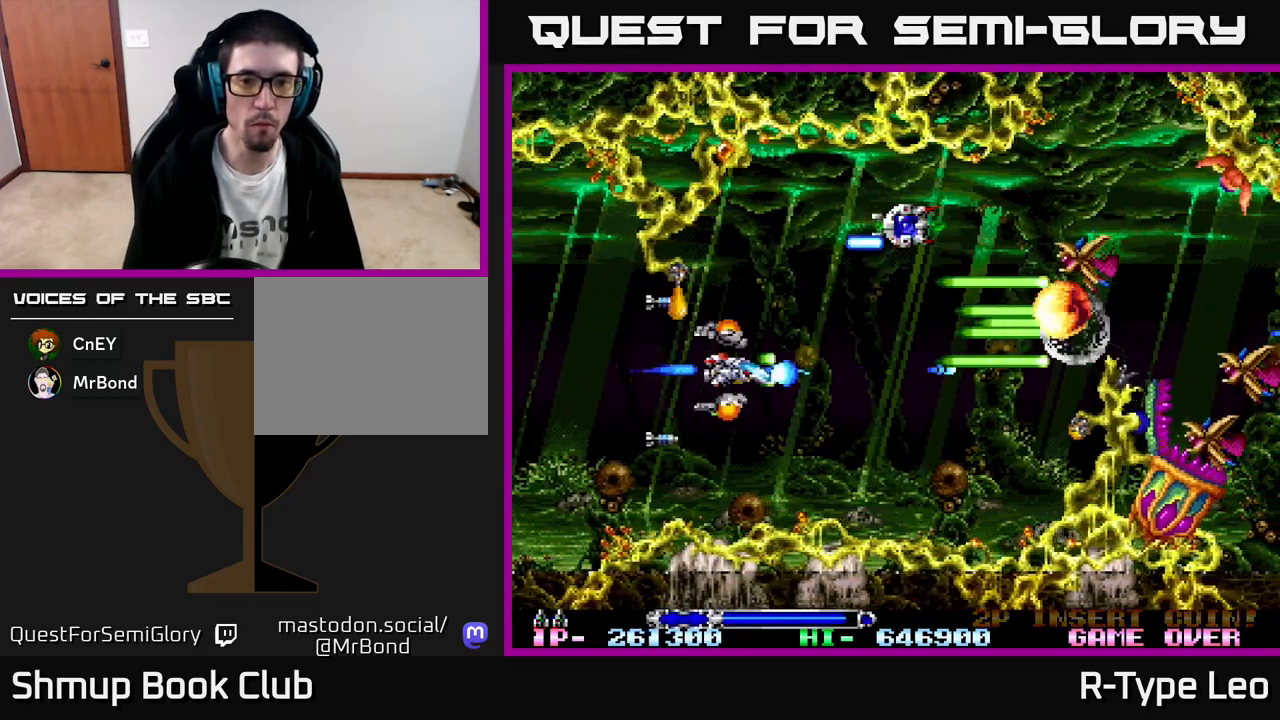
{"buttons": ["R2", "DPAD_LEFT"], "left_stick": "center", "events": [[100, "DPAD_RIGHT", "up"], [450, "DPAD_LEFT", "down"]]}
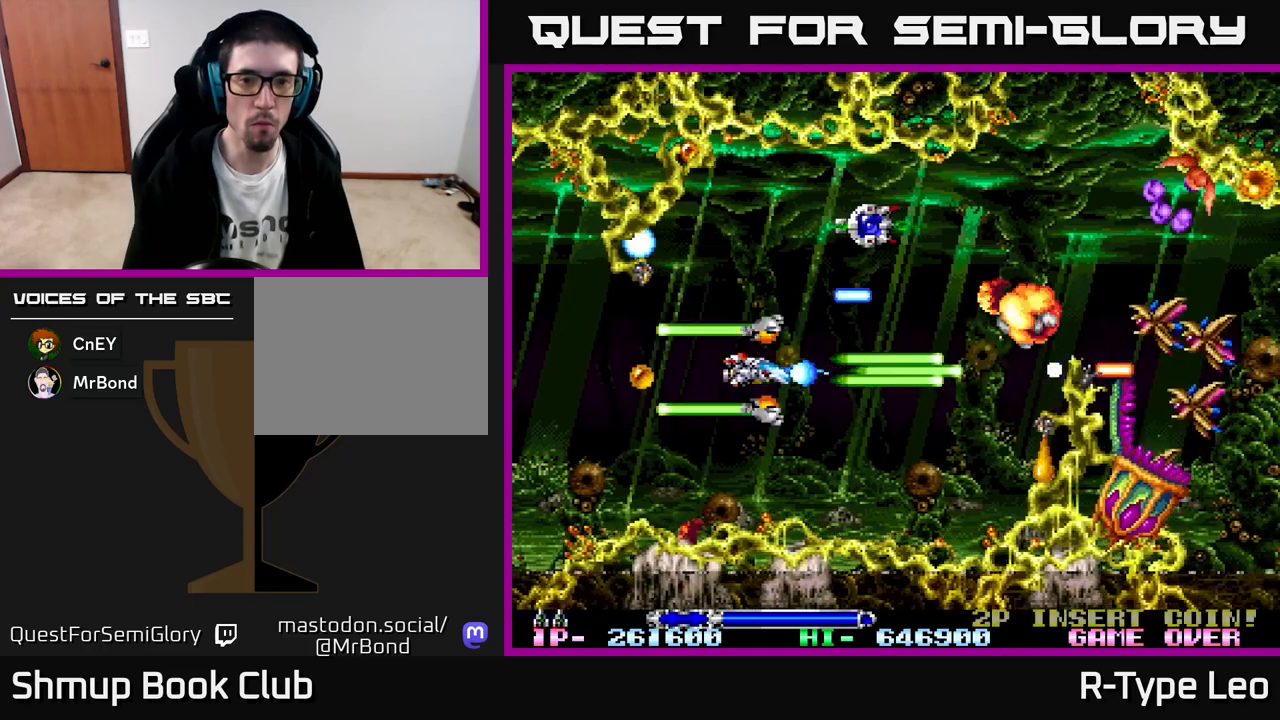
{"buttons": ["R2", "DPAD_LEFT"], "left_stick": "center", "events": [[83, "DPAD_LEFT", "up"], [100, "DPAD_RIGHT", "down"], [250, "DPAD_RIGHT", "up"], [283, "DPAD_UP", "down"], [417, "DPAD_LEFT", "down"], [450, "DPAD_UP", "up"]]}
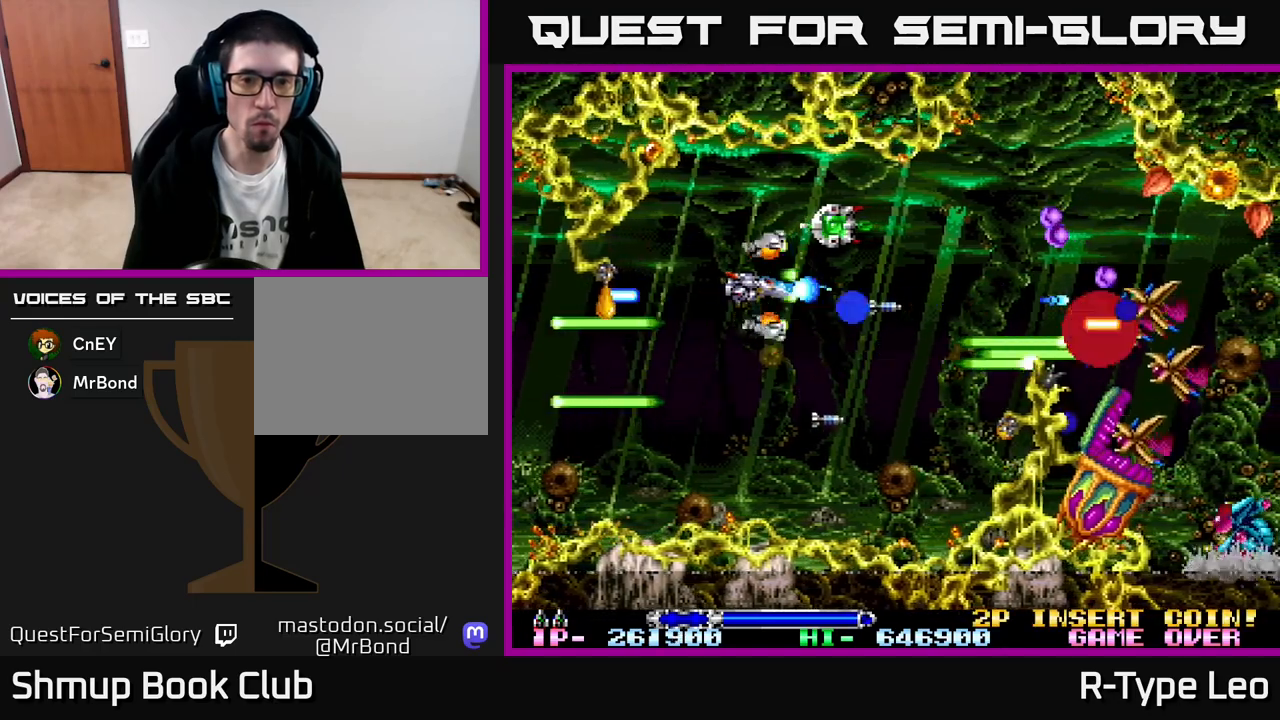
{"buttons": ["R2"], "left_stick": "center", "events": [[33, "DPAD_LEFT", "up"], [200, "X", "down"], [300, "DPAD_LEFT", "down"], [300, "X", "up"], [400, "DPAD_LEFT", "up"]]}
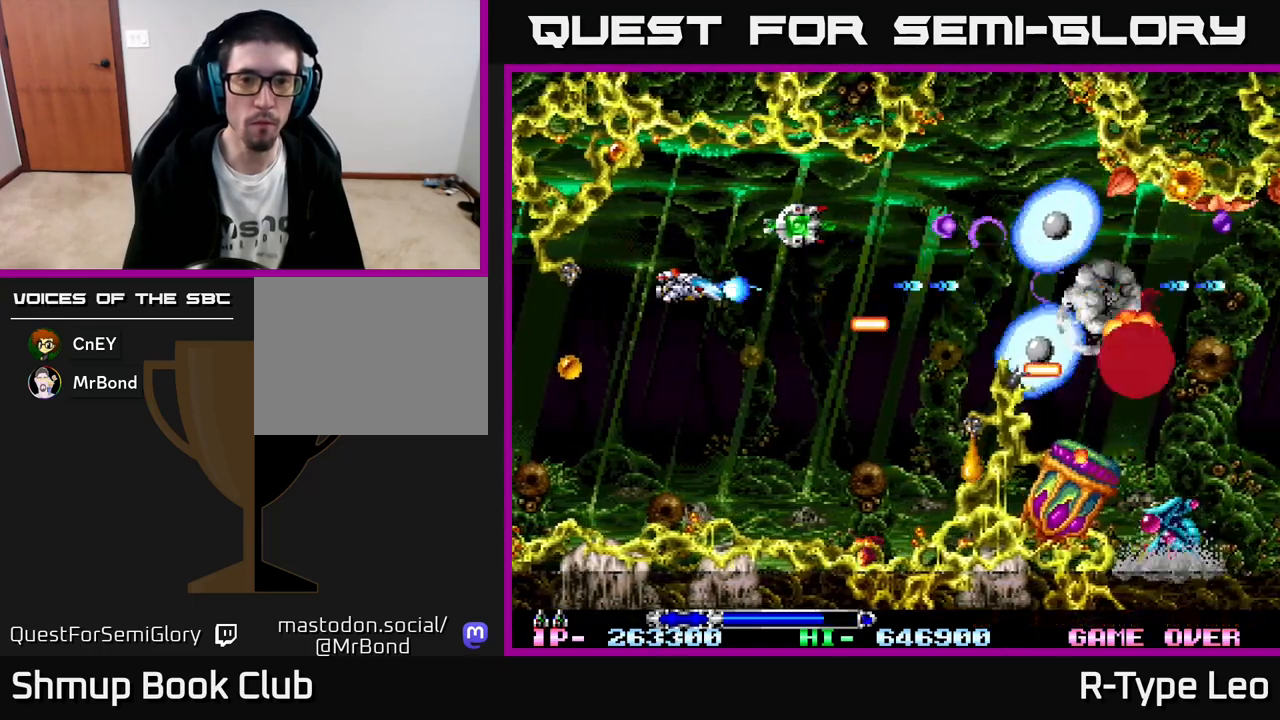
{"buttons": ["X", "R2"], "left_stick": "center", "events": [[233, "DPAD_UP", "down"], [333, "DPAD_UP", "up"], [450, "X", "down"]]}
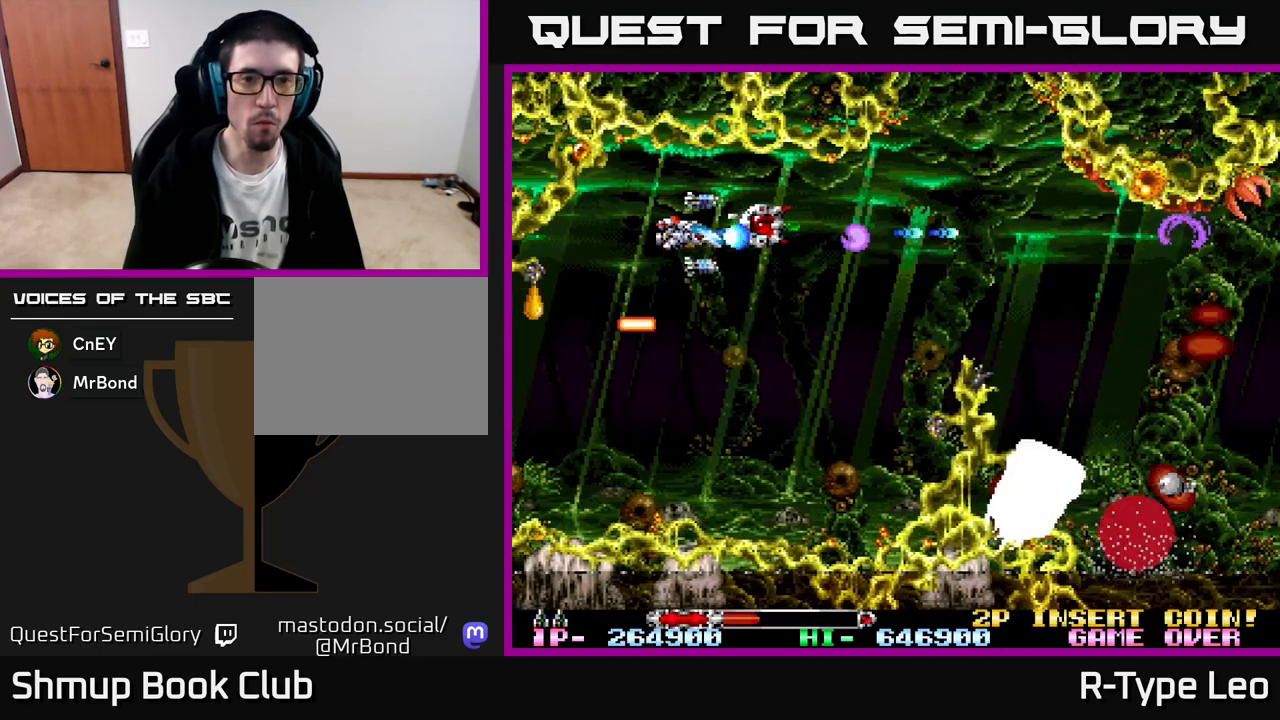
{"buttons": ["R2", "DPAD_LEFT"], "left_stick": "center", "events": [[100, "DPAD_LEFT", "down"], [100, "X", "up"], [183, "DPAD_LEFT", "up"], [500, "DPAD_LEFT", "down"]]}